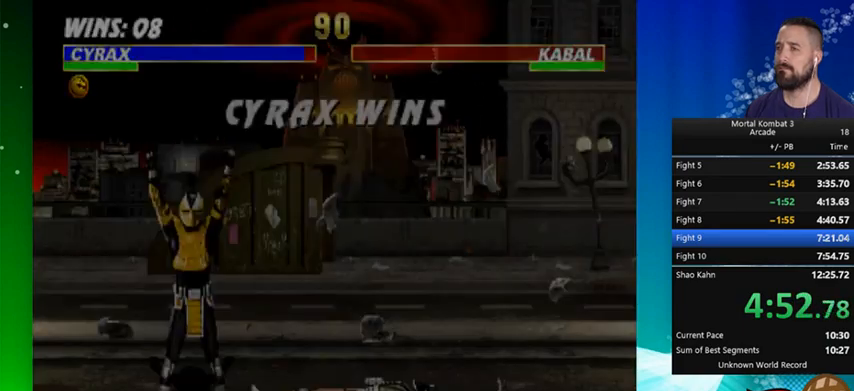
Gameplay with a controller (Nintendo layout); each line is a JSON object with the inputs held at the frame after it. "events" lists button and stick changes between this image and that frame as [ms after this image, input, new state], when the widget could be followed in between. Not read: L3 R3.
{"buttons": [], "events": []}
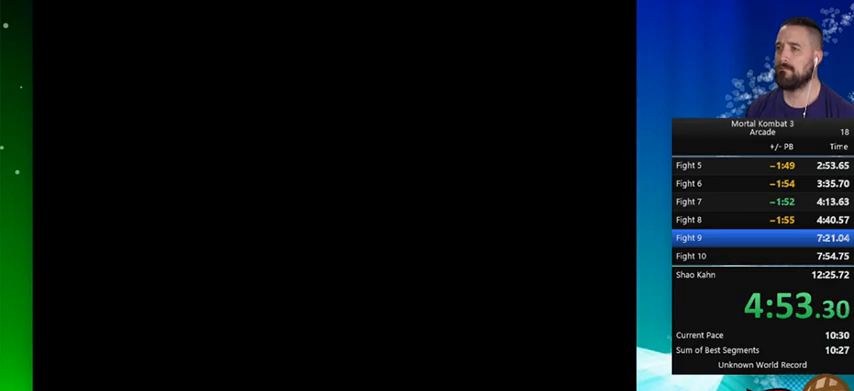
{"buttons": [], "events": [[300, "DPAD_LEFT", "down"], [333, "DPAD_LEFT", "up"], [400, "DPAD_LEFT", "down"], [500, "DPAD_LEFT", "up"]]}
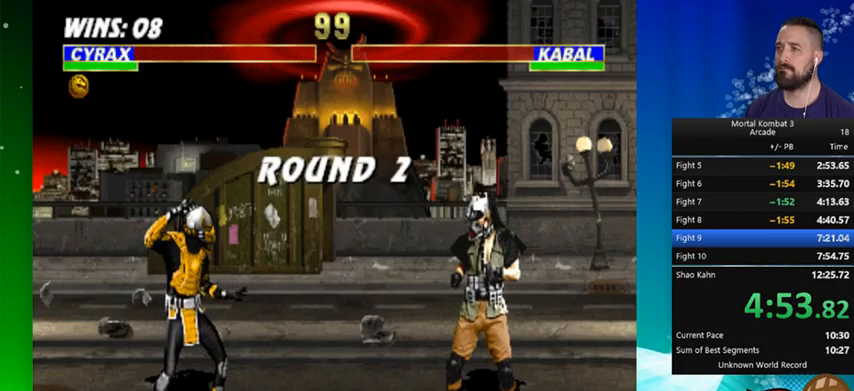
{"buttons": [], "events": [[100, "DPAD_LEFT", "down"], [167, "DPAD_LEFT", "up"], [267, "DPAD_LEFT", "down"], [333, "DPAD_LEFT", "up"], [467, "DPAD_LEFT", "down"], [500, "DPAD_LEFT", "up"]]}
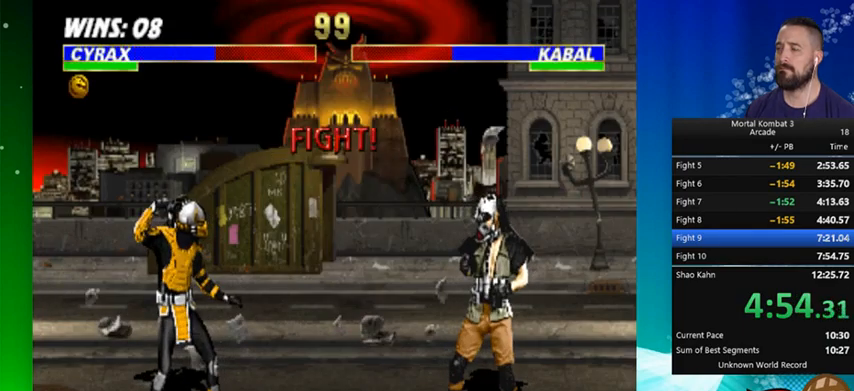
{"buttons": [], "events": [[133, "DPAD_LEFT", "down"], [200, "DPAD_LEFT", "up"], [267, "DPAD_LEFT", "down"], [367, "DPAD_LEFT", "up"], [467, "DPAD_LEFT", "down"], [500, "DPAD_LEFT", "up"]]}
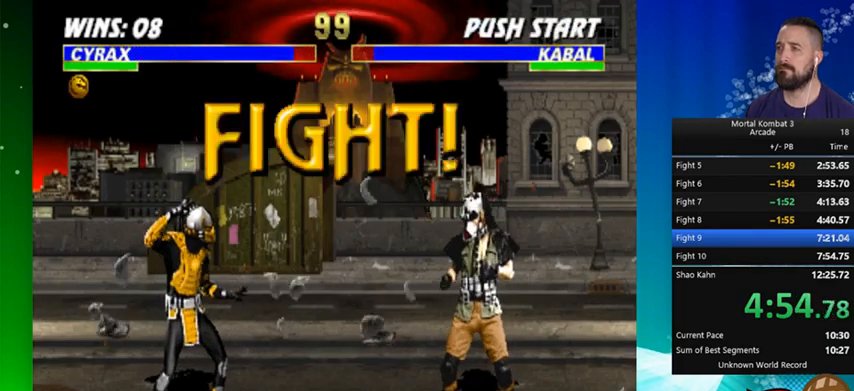
{"buttons": ["DPAD_LEFT"], "events": [[100, "DPAD_LEFT", "down"], [167, "DPAD_LEFT", "up"], [267, "DPAD_LEFT", "down"], [367, "DPAD_LEFT", "up"], [433, "DPAD_LEFT", "down"]]}
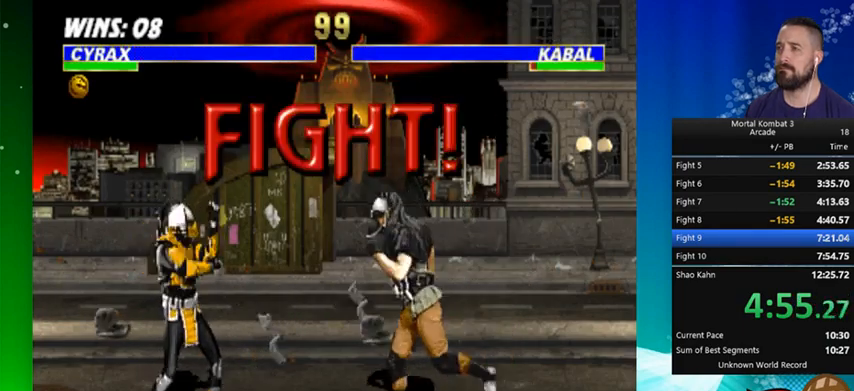
{"buttons": ["DPAD_LEFT"], "events": [[33, "DPAD_LEFT", "up"], [100, "DPAD_LEFT", "down"], [267, "DPAD_LEFT", "up"], [300, "DPAD_LEFT", "down"], [433, "DPAD_LEFT", "up"], [500, "DPAD_LEFT", "down"]]}
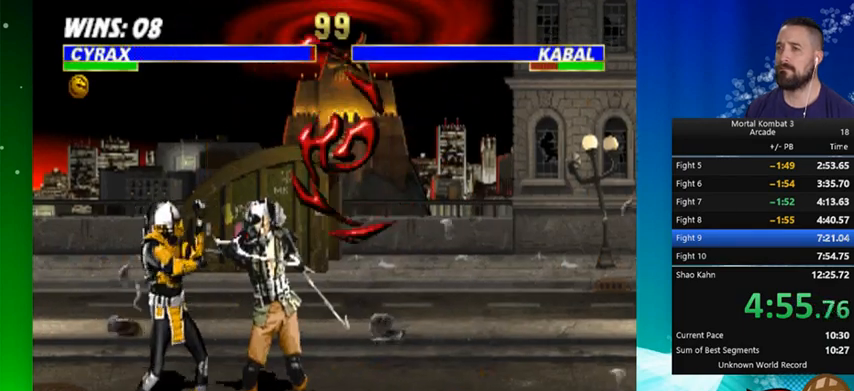
{"buttons": ["DPAD_LEFT"], "events": [[133, "DPAD_LEFT", "up"], [167, "DPAD_LEFT", "down"], [267, "DPAD_LEFT", "up"], [367, "DPAD_LEFT", "down"], [467, "DPAD_LEFT", "up"], [500, "DPAD_LEFT", "down"]]}
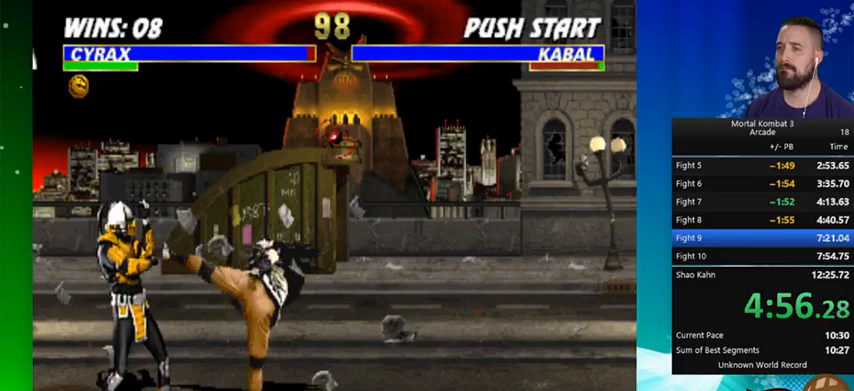
{"buttons": ["DPAD_LEFT"], "events": [[100, "DPAD_LEFT", "up"], [233, "DPAD_LEFT", "down"], [333, "DPAD_LEFT", "up"], [367, "DPAD_LEFT", "down"]]}
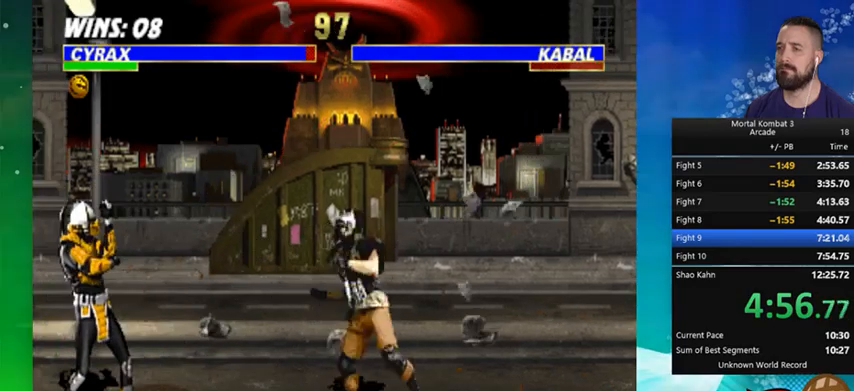
{"buttons": [], "events": [[100, "DPAD_LEFT", "up"], [200, "DPAD_LEFT", "down"], [300, "DPAD_LEFT", "up"], [400, "DPAD_LEFT", "down"], [500, "DPAD_LEFT", "up"]]}
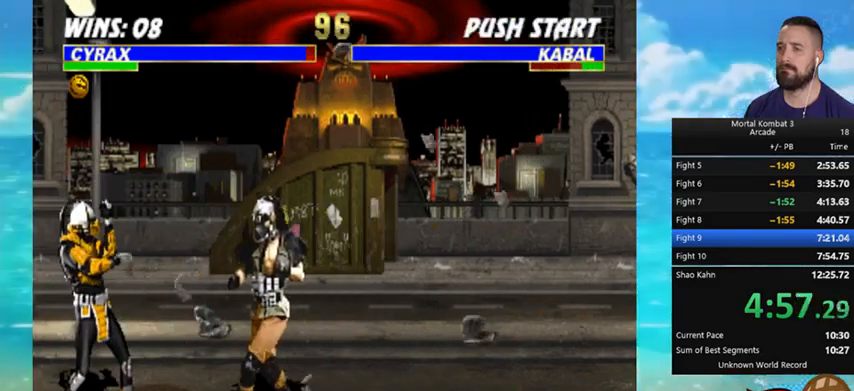
{"buttons": [], "events": [[33, "A", "down"], [100, "A", "up"], [100, "DPAD_LEFT", "down"], [167, "A", "down"], [167, "DPAD_LEFT", "up"], [233, "A", "up"], [267, "A", "down"], [267, "DPAD_LEFT", "down"], [333, "A", "up"], [367, "DPAD_LEFT", "up"], [400, "A", "down"], [467, "A", "up"]]}
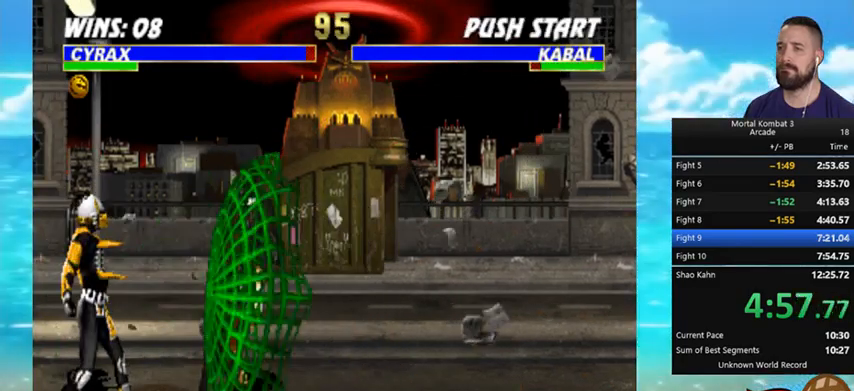
{"buttons": ["DPAD_RIGHT"], "events": [[300, "DPAD_RIGHT", "down"]]}
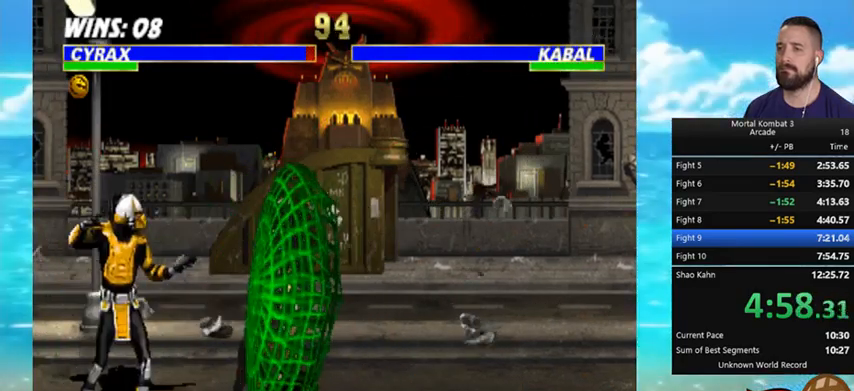
{"buttons": [], "events": [[100, "DPAD_RIGHT", "up"], [167, "B", "down"], [267, "B", "up"], [400, "Y", "down"], [500, "Y", "up"]]}
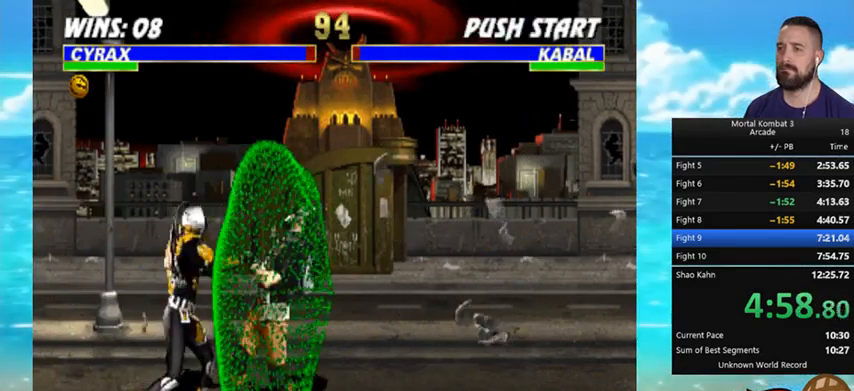
{"buttons": [], "events": [[133, "Y", "down"], [233, "Y", "up"], [333, "Y", "down"], [467, "Y", "up"]]}
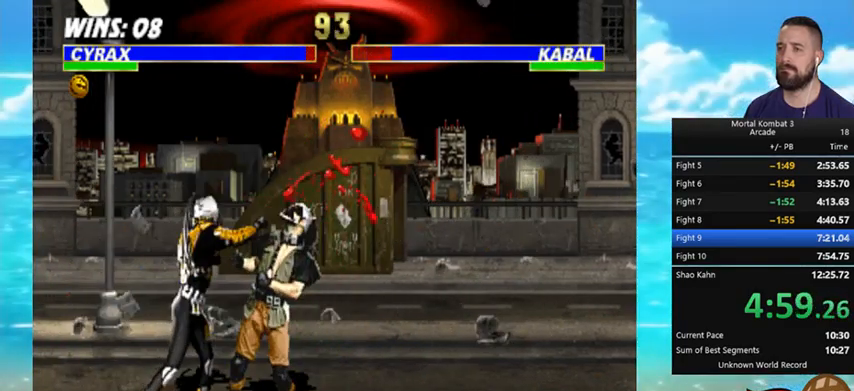
{"buttons": [], "events": [[100, "Y", "down"], [200, "Y", "up"], [333, "Y", "down"], [400, "Y", "up"]]}
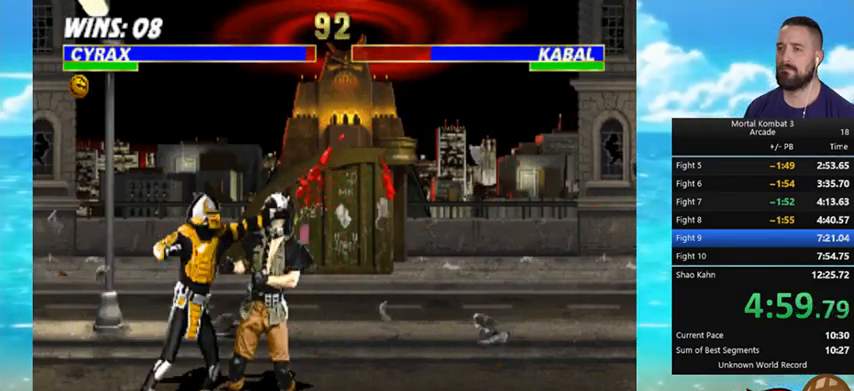
{"buttons": [], "events": [[67, "Y", "down"], [133, "Y", "up"], [233, "Y", "down"], [367, "Y", "up"]]}
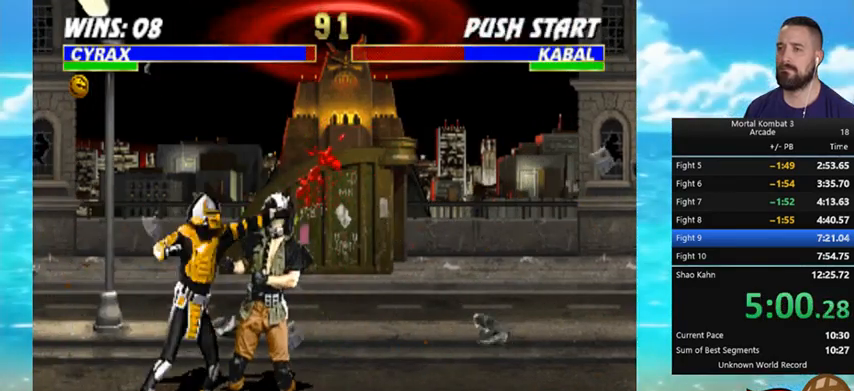
{"buttons": ["Y"], "events": [[33, "Y", "down"], [133, "Y", "up"], [233, "Y", "down"], [367, "Y", "up"], [433, "Y", "down"]]}
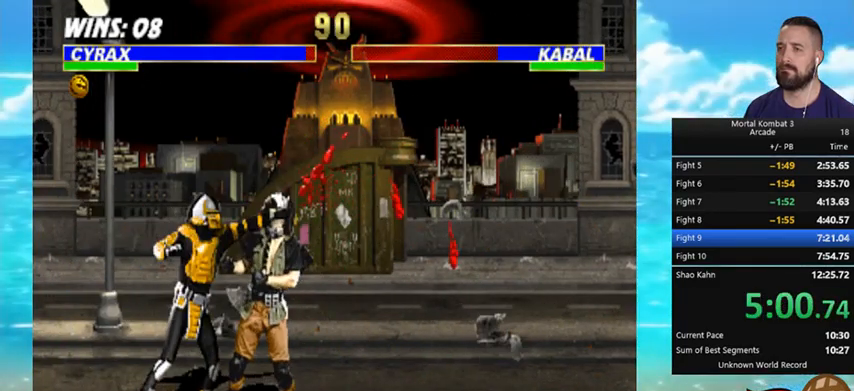
{"buttons": ["Y"], "events": [[100, "Y", "up"], [200, "Y", "down"], [300, "Y", "up"], [400, "Y", "down"]]}
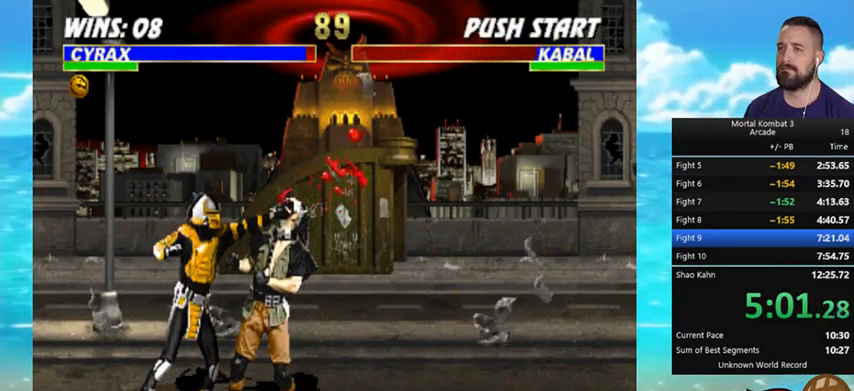
{"buttons": [], "events": [[33, "Y", "up"], [167, "Y", "down"], [233, "Y", "up"], [367, "Y", "down"], [500, "Y", "up"]]}
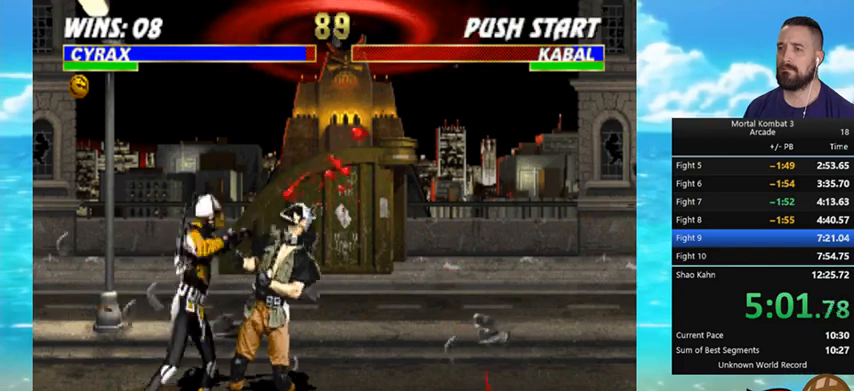
{"buttons": [], "events": [[100, "Y", "down"], [200, "Y", "up"], [300, "Y", "down"], [433, "Y", "up"]]}
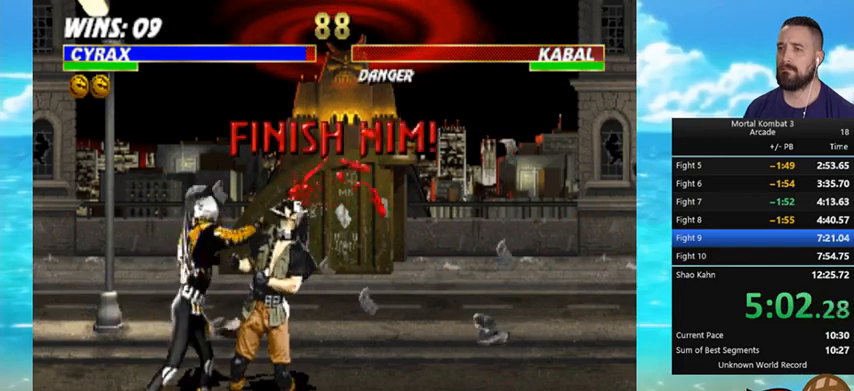
{"buttons": [], "events": [[33, "Y", "down"], [167, "Y", "up"], [267, "Y", "down"], [400, "Y", "up"]]}
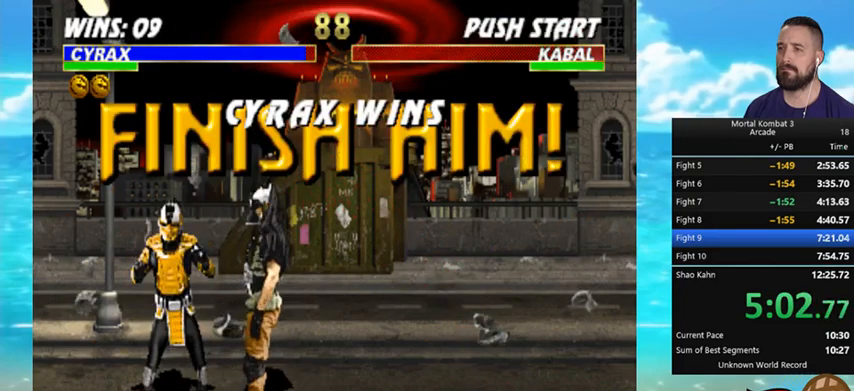
{"buttons": [], "events": []}
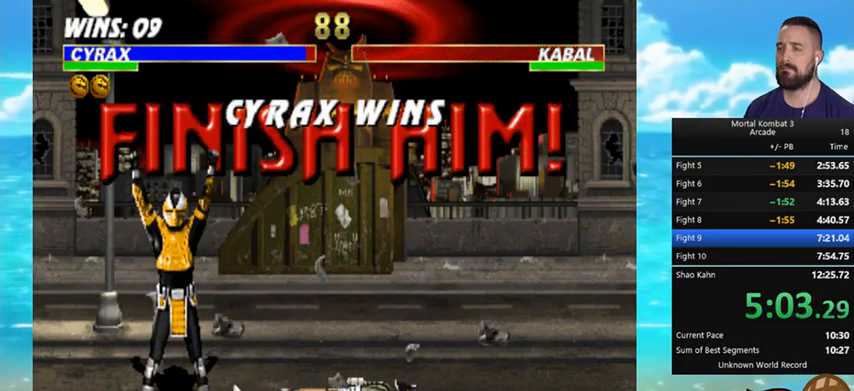
{"buttons": [], "events": []}
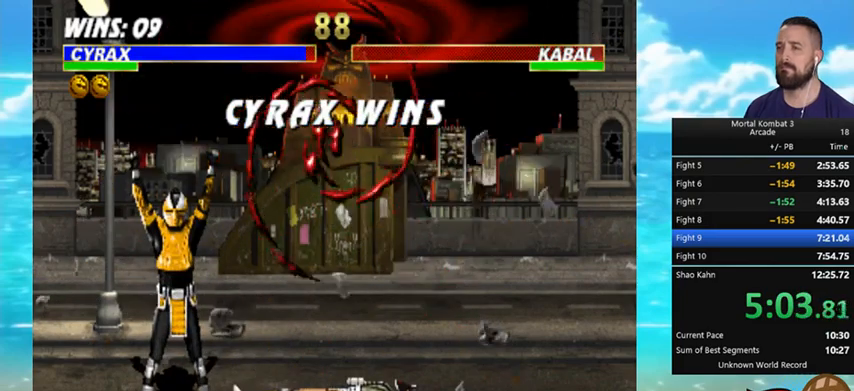
{"buttons": [], "events": []}
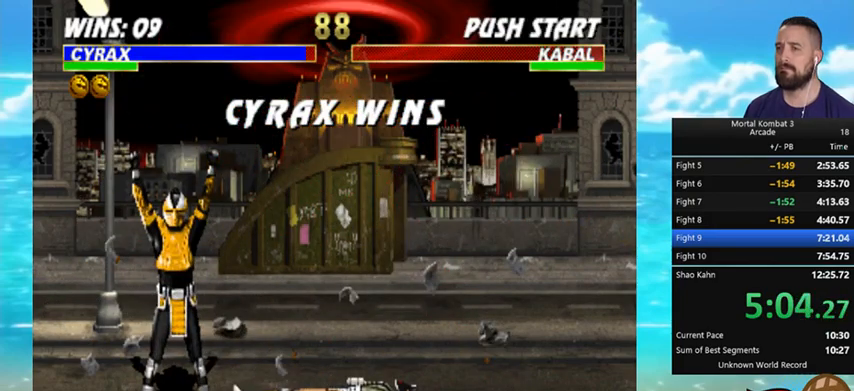
{"buttons": ["B", "Y"]}
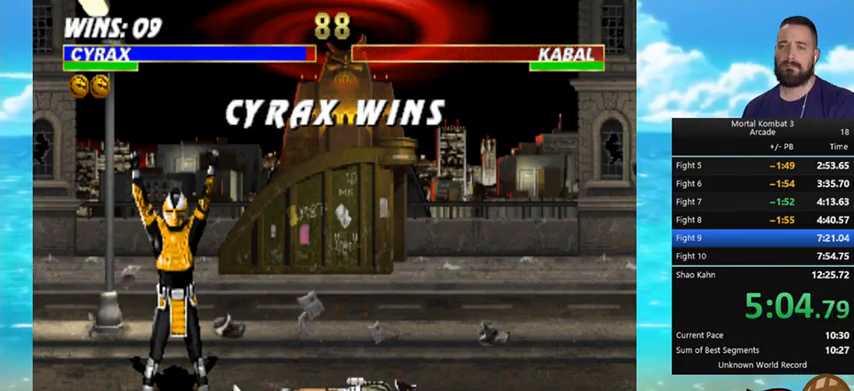
{"buttons": ["B", "Y"], "events": []}
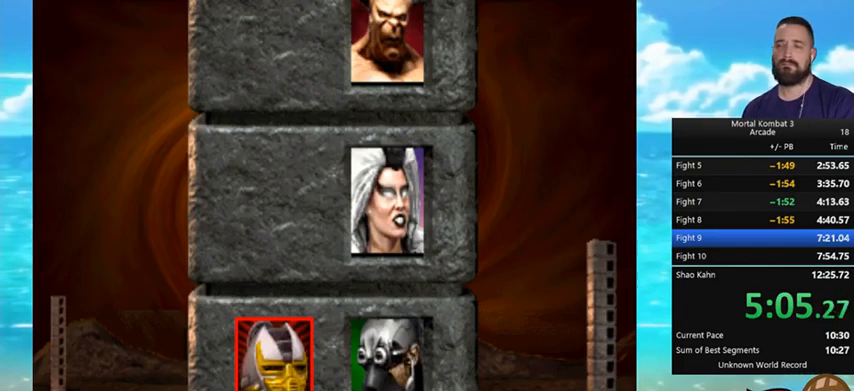
{"buttons": ["B", "Y"], "events": []}
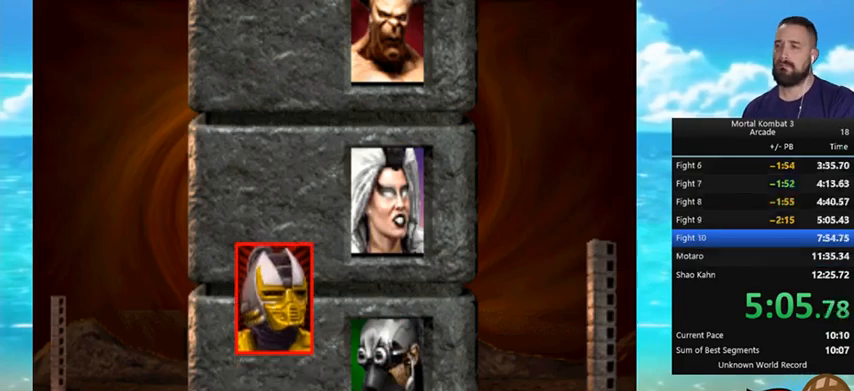
{"buttons": ["B", "Y"], "events": []}
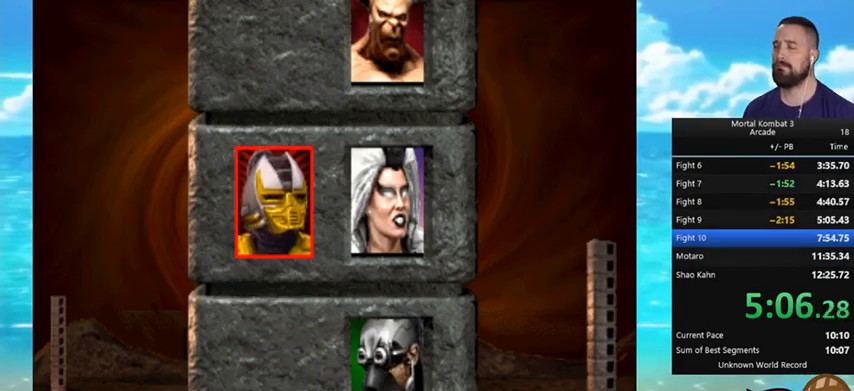
{"buttons": ["B", "Y"], "events": []}
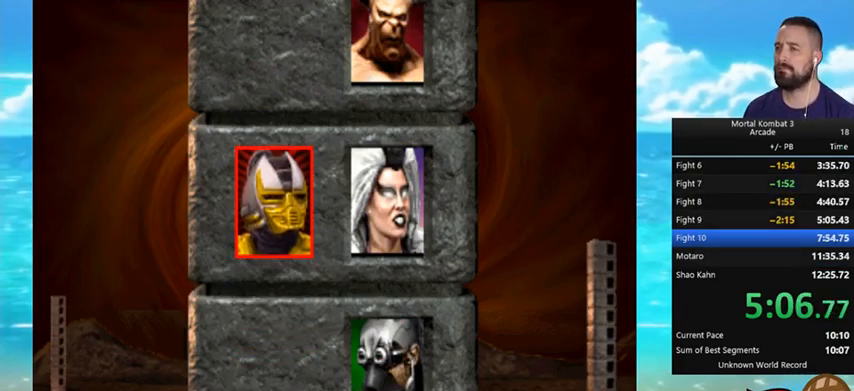
{"buttons": ["B", "Y"], "events": []}
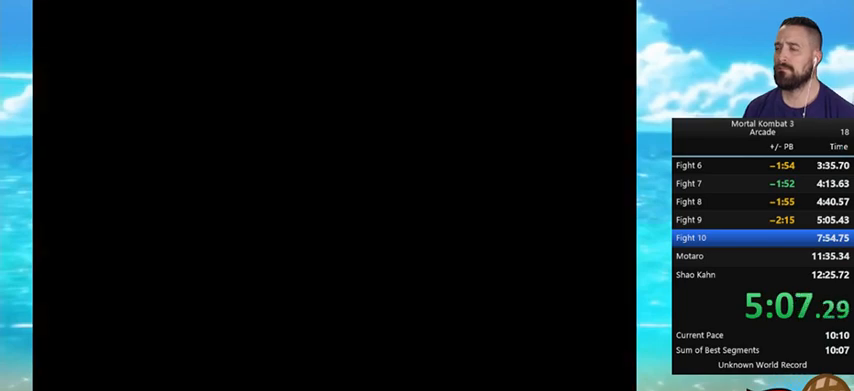
{"buttons": [], "events": [[67, "B", "up"], [67, "Y", "up"], [400, "DPAD_LEFT", "down"], [500, "DPAD_LEFT", "up"]]}